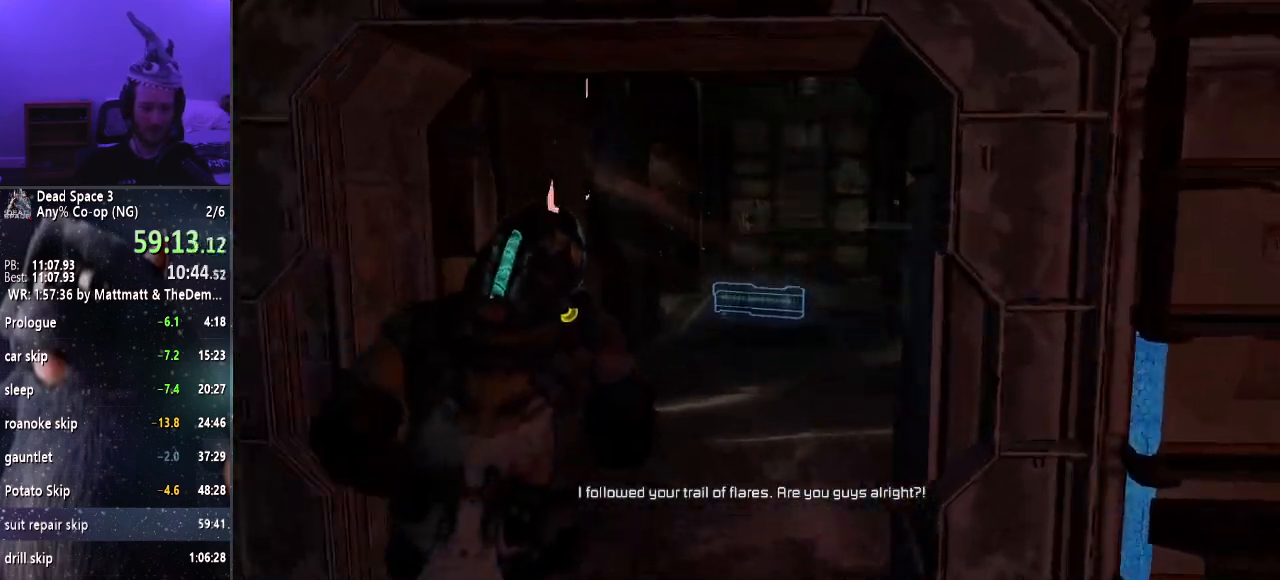
Gameplay with keyboard and mouse; each line is a JSON object with the keys and mouse buttons held at the frame after it. "events" lists presses ("down") and releases ("up") of "a", "alt", "c", "ctrl", "d", "e", "f", "q", "r", "s", "shift", "space", "tab", "v", "w", "x", "z", "mouse_left", "mouse_middle", "mouse_right", "mouse_wheel_up" and "mouse_wheel_down" between this image and that frame as [ms after this image, input, new state], when the widget could be followed in between. "mouse_left", "mouse_middle", "mouse_right", "mouse_wheel_up", "mouse_wheel_down" = the "left", "middle", "right", "wheel_up", "wheel_down" buttons of the "mouse" list. No other keys are recorded. Mouse movement is not recorded.
{"keys": ["shift", "w"], "mouse": [], "events": []}
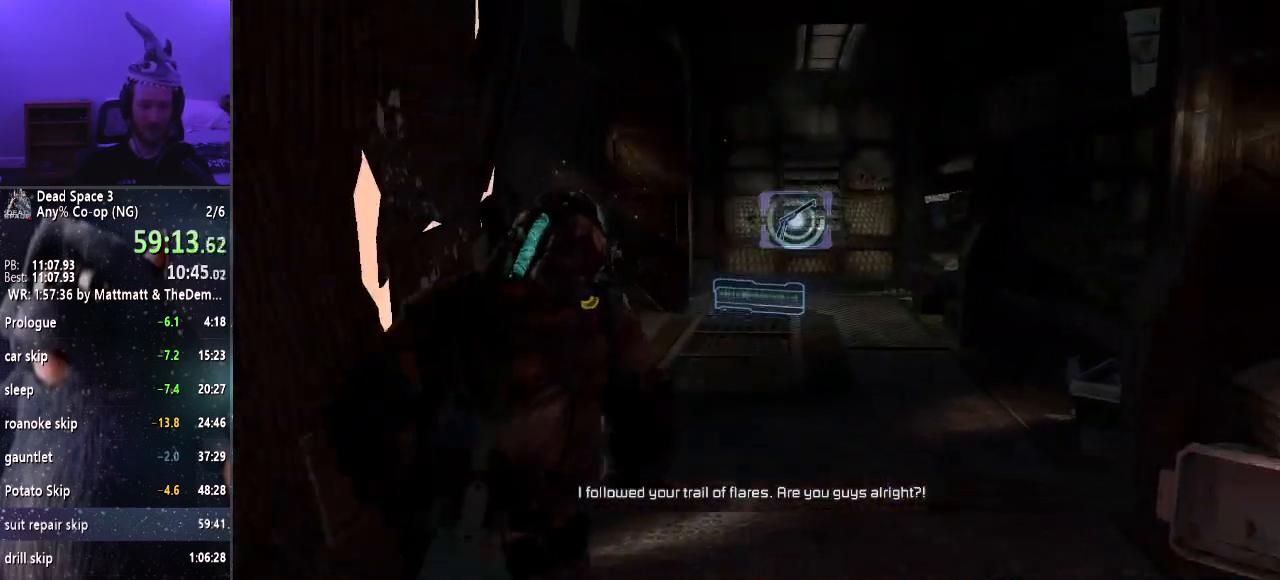
{"keys": ["shift", "w"], "mouse": [], "events": []}
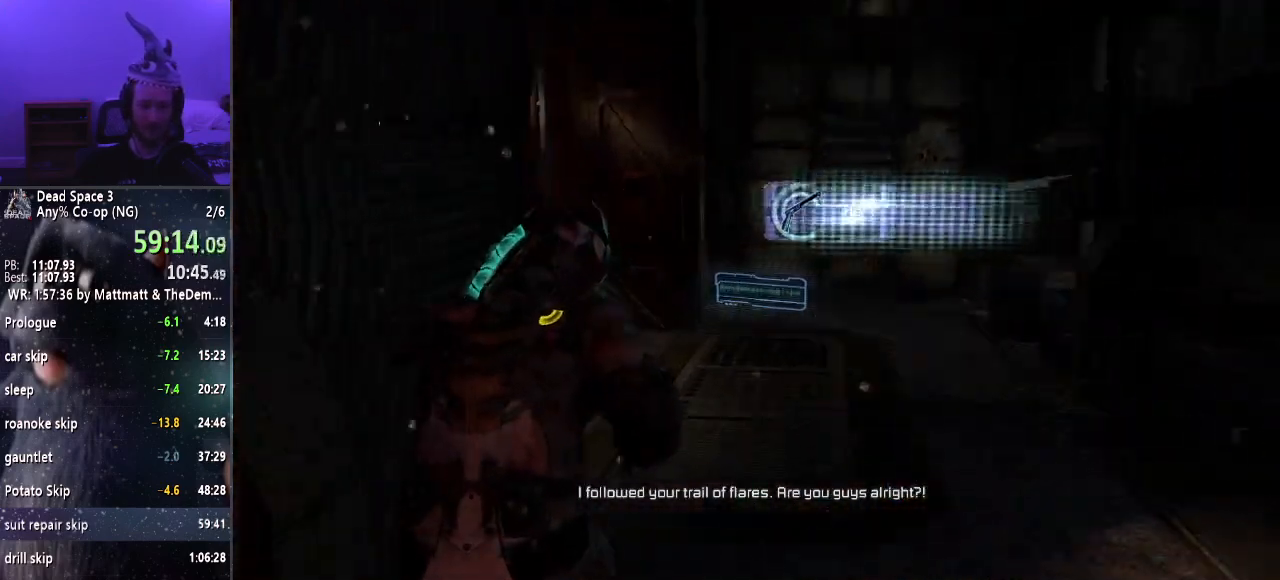
{"keys": ["shift", "w"], "mouse": [], "events": []}
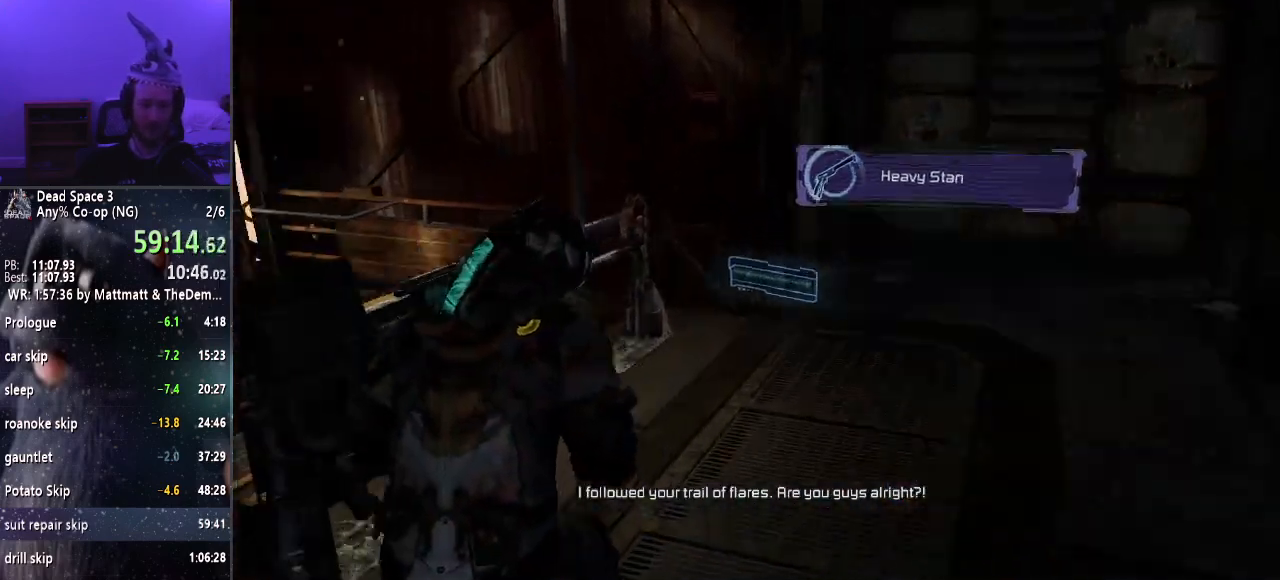
{"keys": ["shift", "w"], "mouse": [], "events": [[50, "e", "down"], [134, "e", "up"], [217, "e", "down"], [267, "e", "up"], [367, "e", "down"], [450, "e", "up"]]}
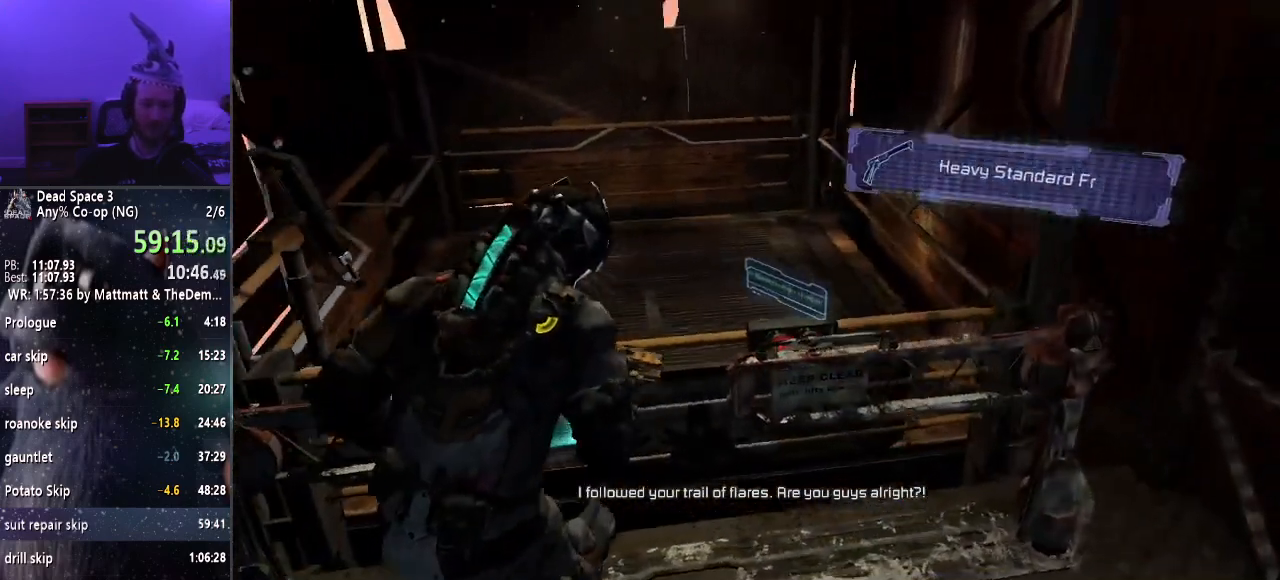
{"keys": ["shift", "w"], "mouse": [], "events": [[50, "e", "down"], [100, "e", "up"], [234, "e", "down"], [284, "e", "up"], [384, "e", "down"], [467, "e", "up"]]}
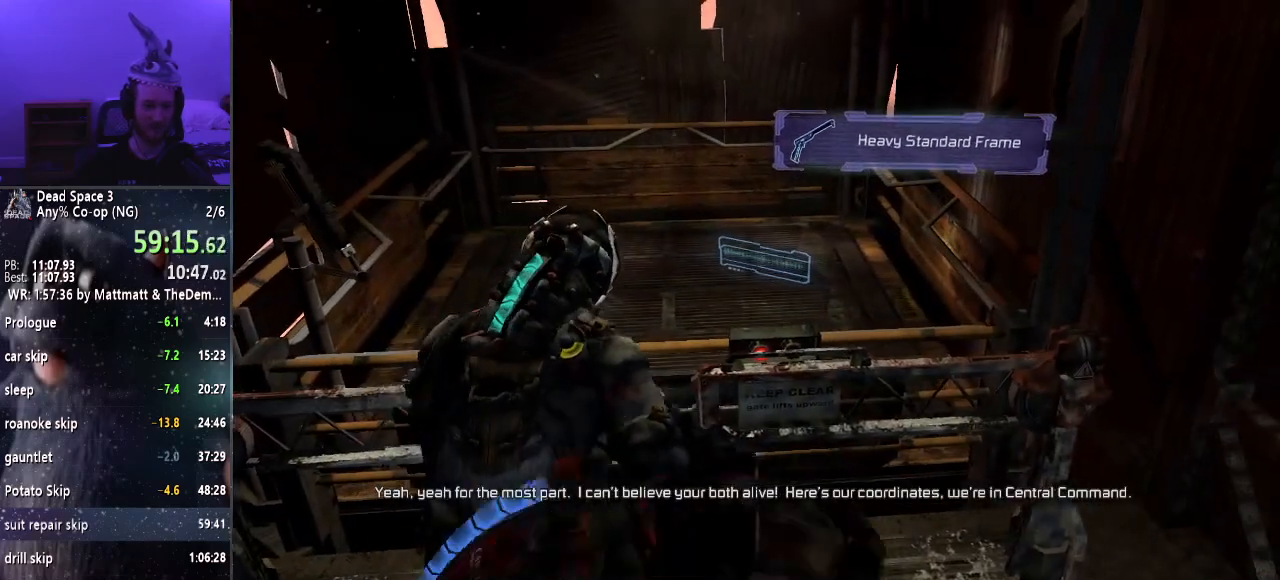
{"keys": ["shift", "w"], "mouse": [], "events": [[17, "e", "down"], [117, "e", "up"], [200, "e", "down"], [317, "e", "up"], [400, "e", "down"], [434, "e", "up"]]}
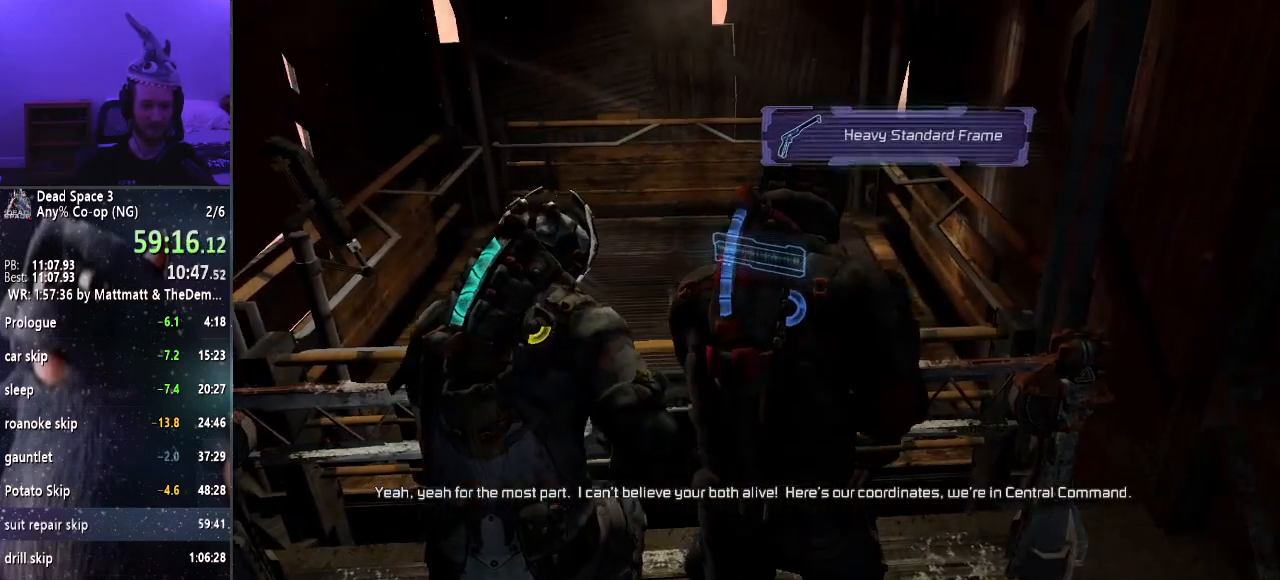
{"keys": ["e", "shift", "w"], "mouse": [], "events": [[34, "e", "down"], [134, "e", "up"], [234, "e", "down"], [317, "e", "up"], [417, "e", "down"]]}
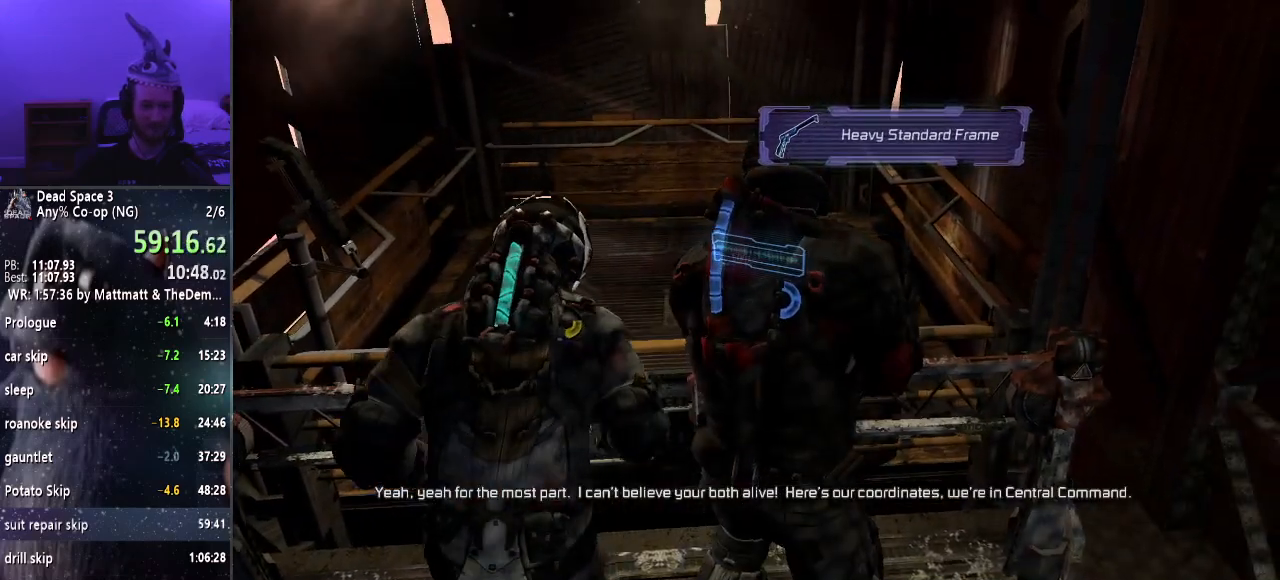
{"keys": ["shift", "w"], "mouse": [], "events": [[17, "e", "up"], [100, "e", "down"], [150, "e", "up"]]}
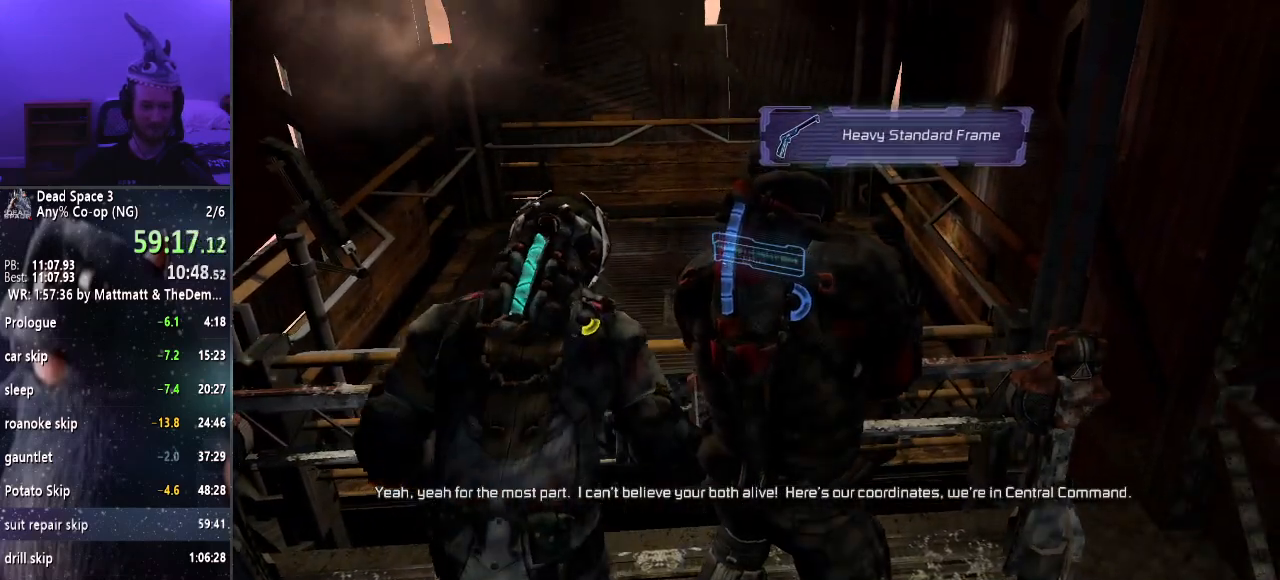
{"keys": ["shift", "w"], "mouse": [], "events": []}
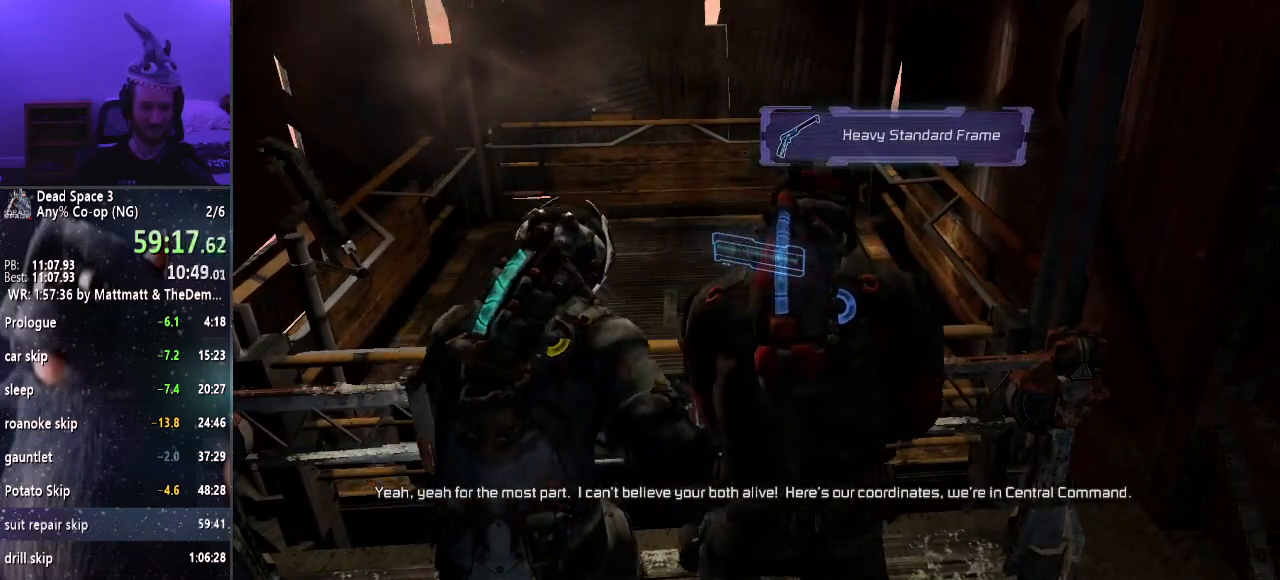
{"keys": ["shift", "w"], "mouse": [], "events": []}
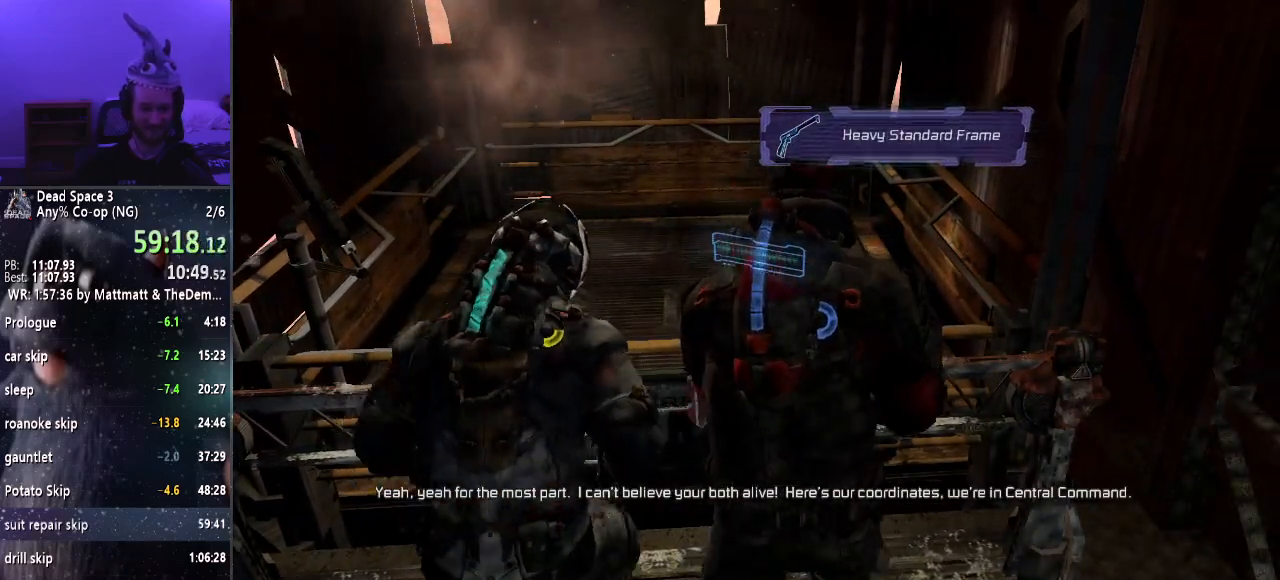
{"keys": ["shift", "w"], "mouse": [], "events": []}
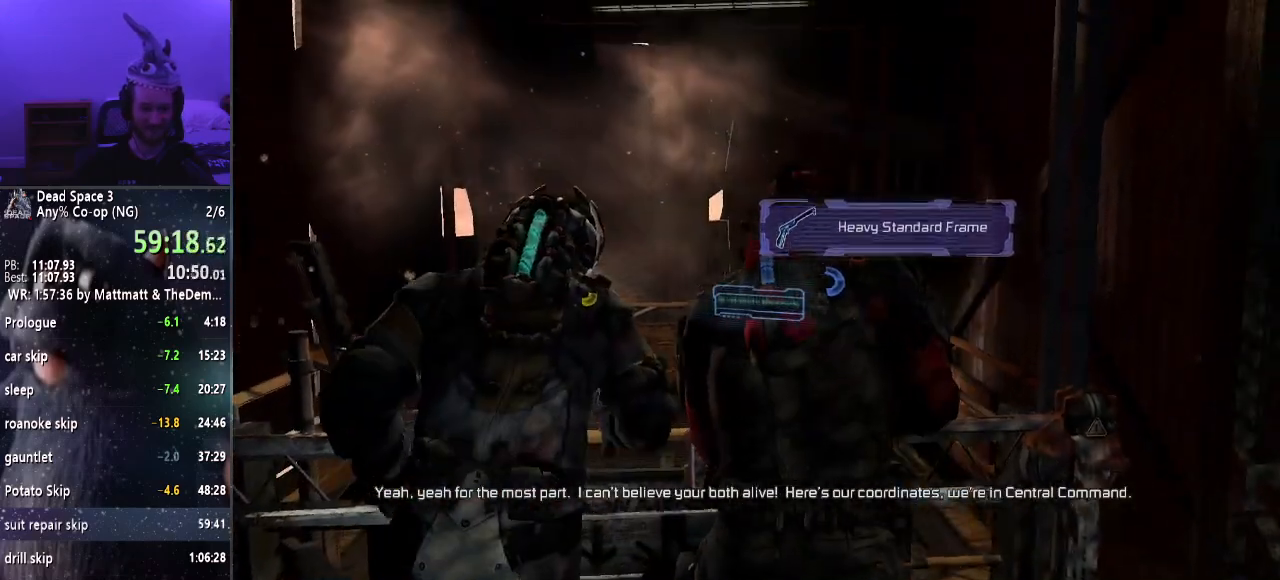
{"keys": ["shift", "w"], "mouse": [], "events": []}
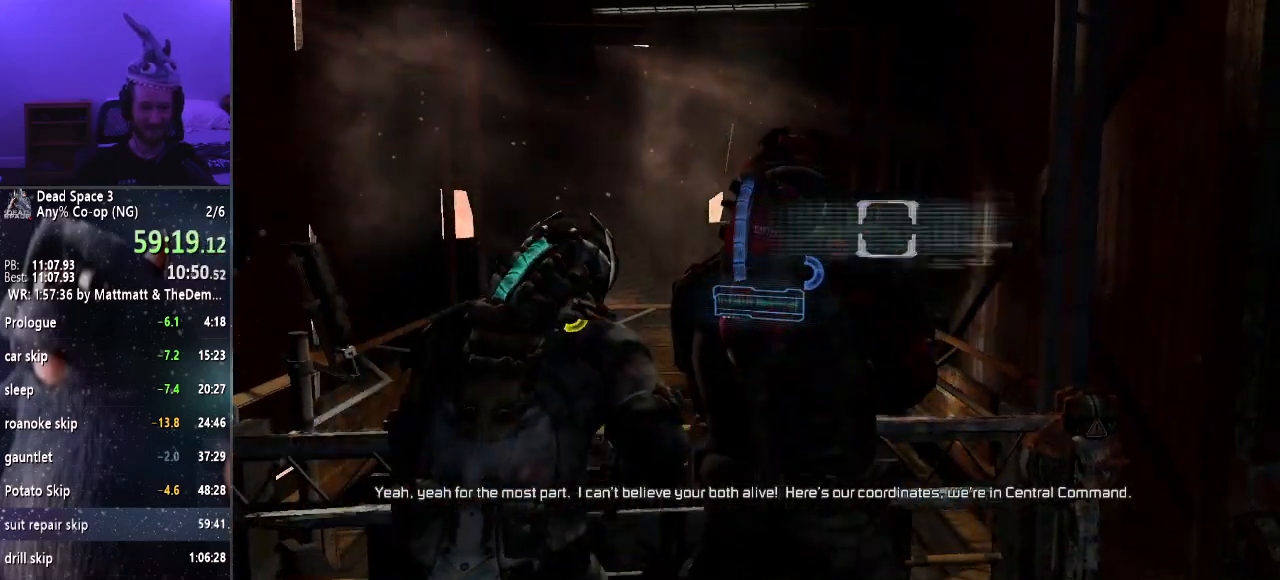
{"keys": ["shift", "w"], "mouse": [], "events": []}
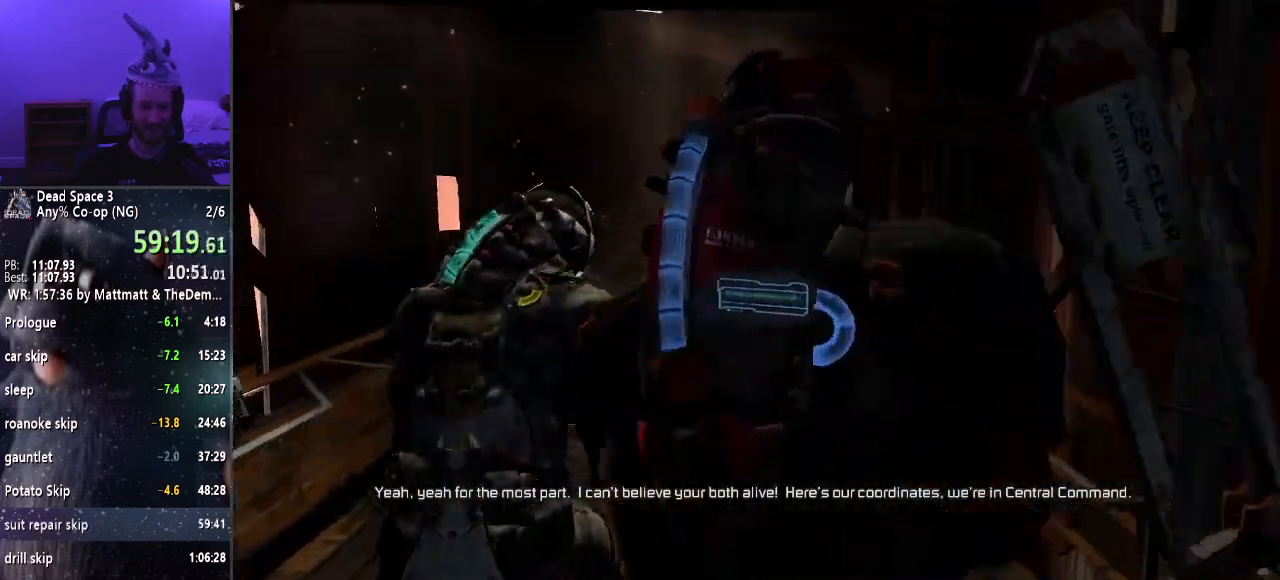
{"keys": ["shift"], "mouse": ["right"], "events": [[200, "mouse_right", "down"], [334, "e", "down"], [384, "w", "up"], [417, "e", "up"]]}
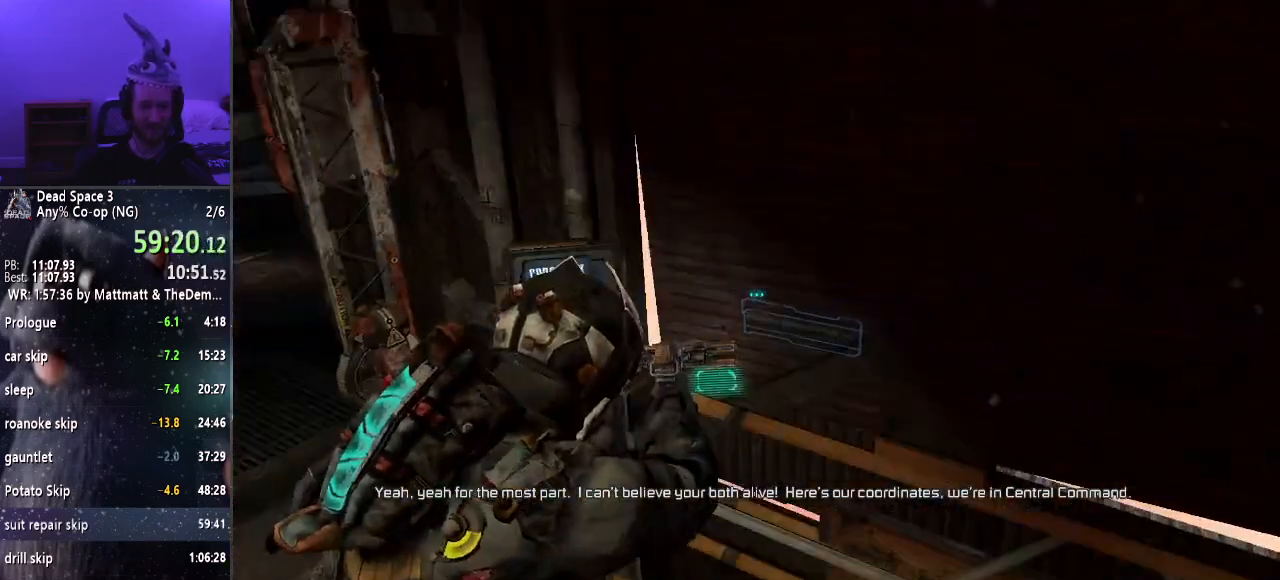
{"keys": ["e", "shift"], "mouse": ["right"], "events": [[17, "e", "down"], [67, "e", "up"], [167, "e", "down"], [217, "e", "up"], [300, "e", "down"], [400, "e", "up"], [500, "e", "down"]]}
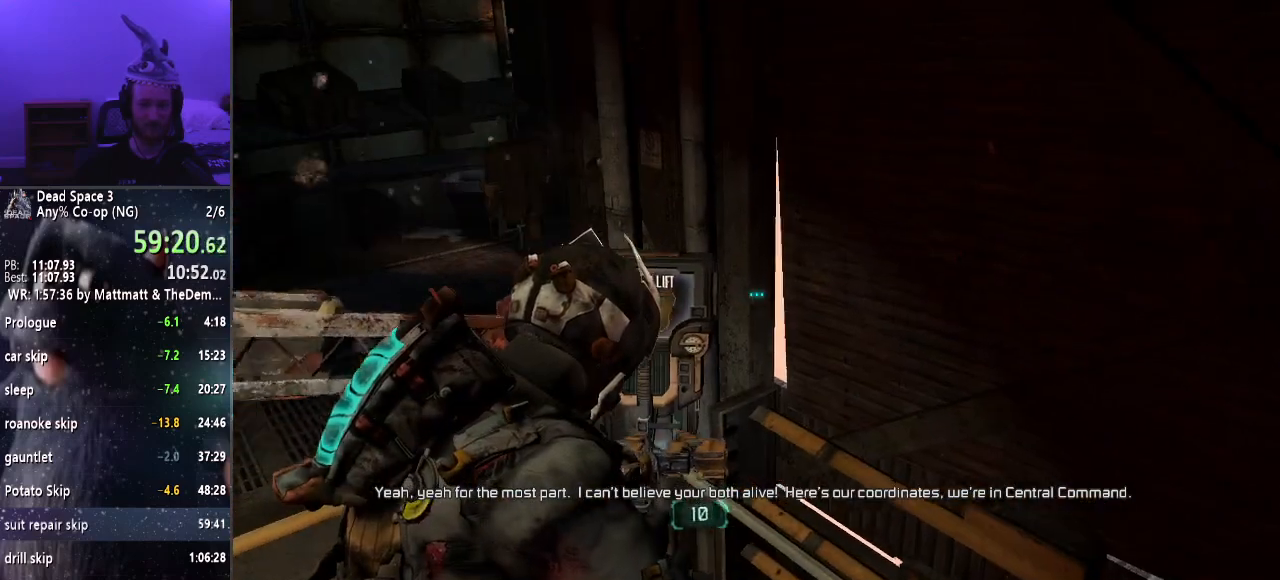
{"keys": ["shift", "w"], "mouse": ["right"], "events": [[50, "e", "up"], [184, "e", "down"], [267, "e", "up"], [317, "w", "down"]]}
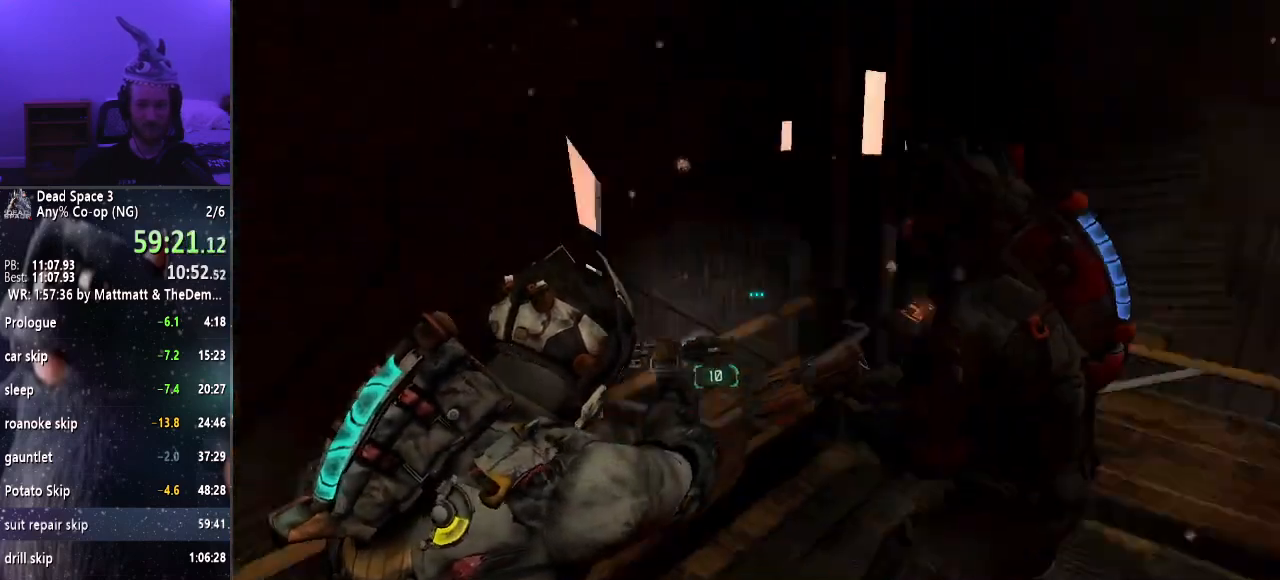
{"keys": [], "mouse": ["right"], "events": [[17, "r", "down"], [17, "shift", "up"], [100, "r", "up"], [334, "w", "up"]]}
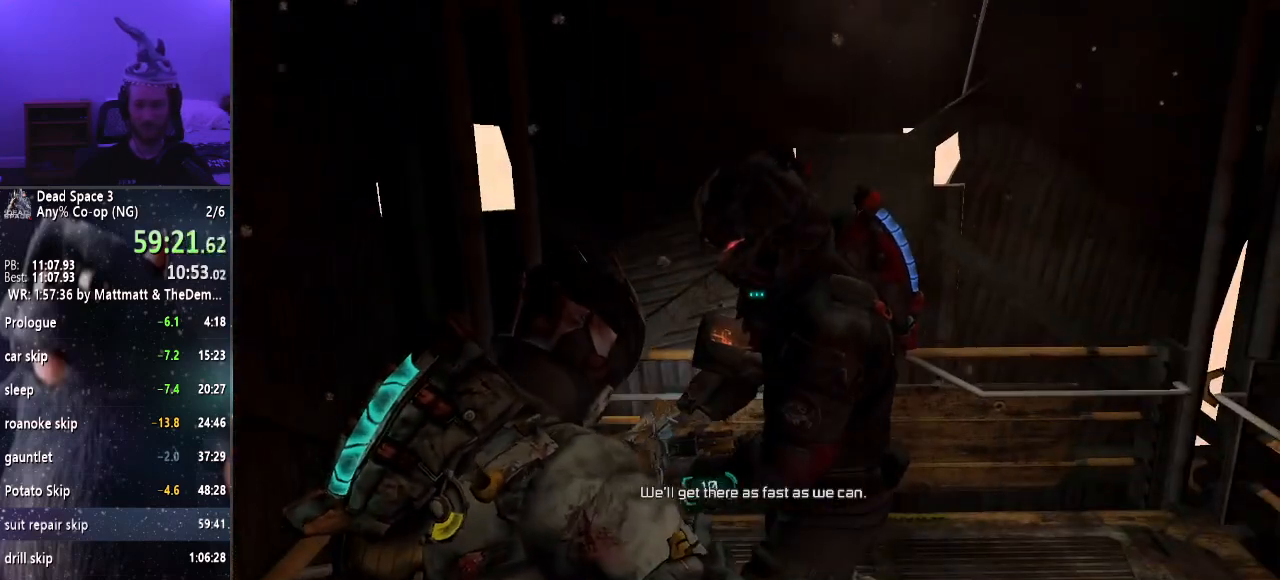
{"keys": [], "mouse": ["right"], "events": []}
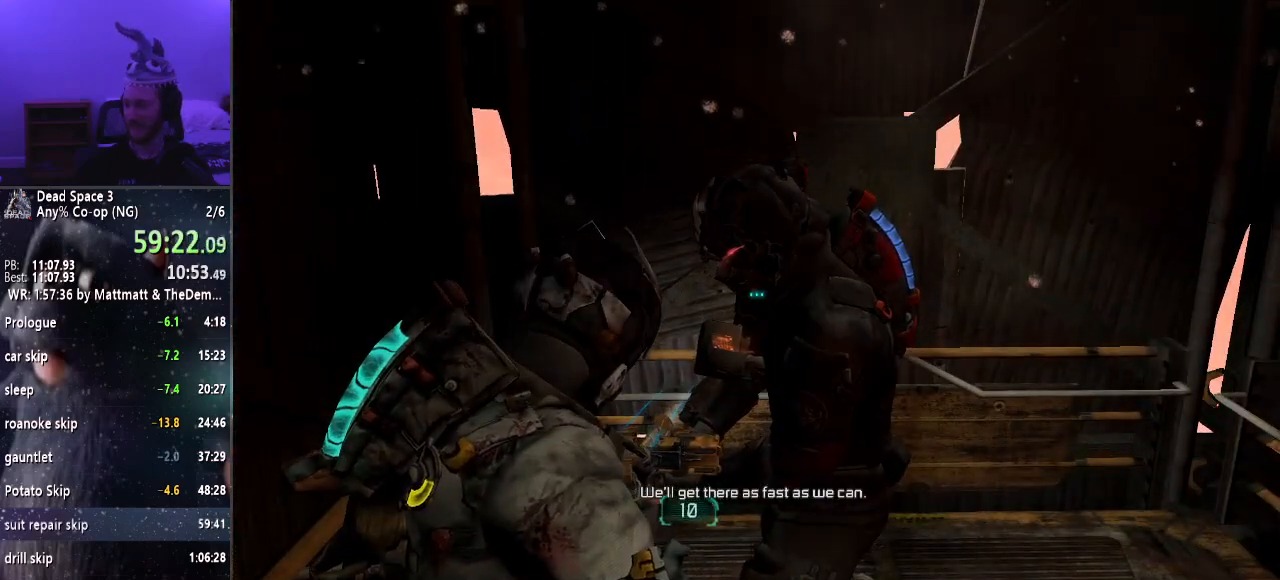
{"keys": [], "mouse": [], "events": [[84, "mouse_right", "up"]]}
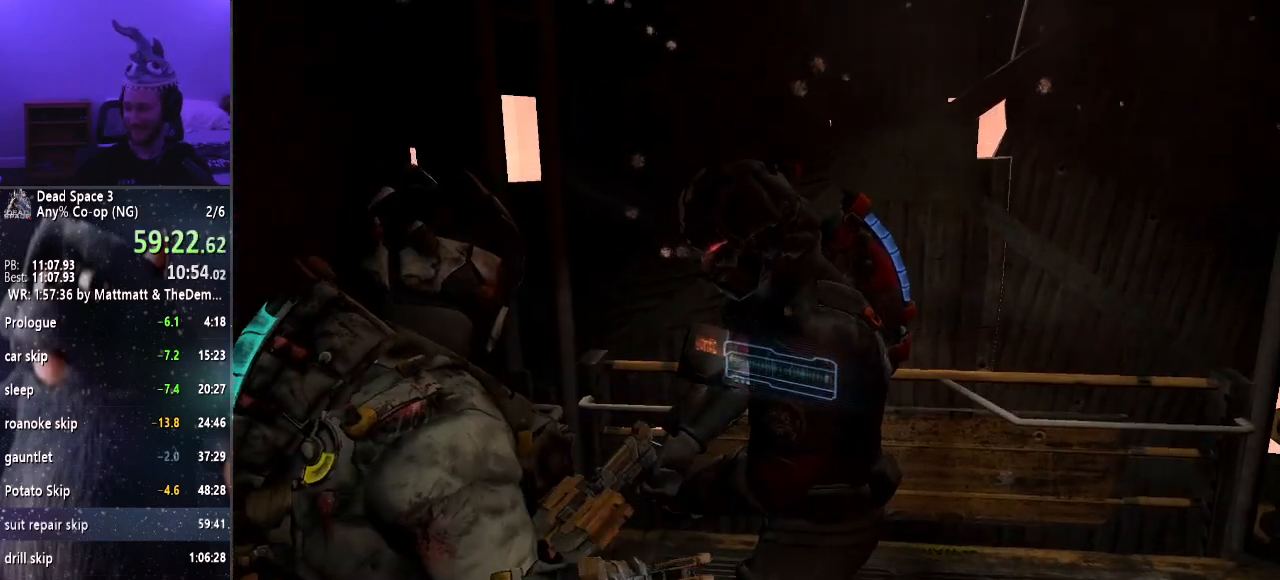
{"keys": [], "mouse": [], "events": []}
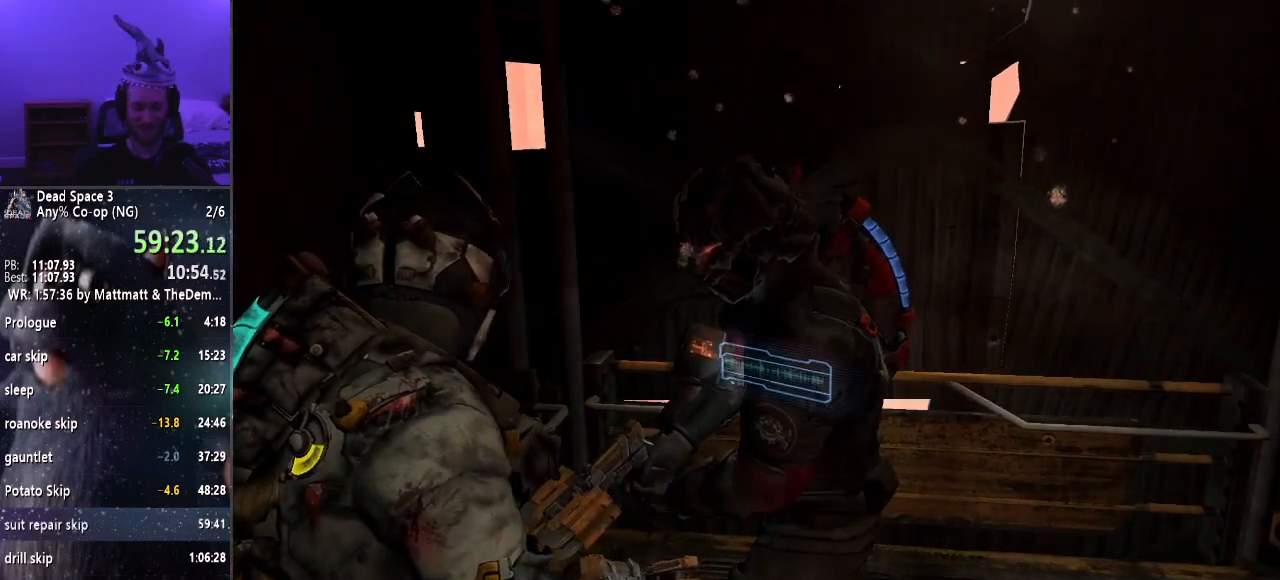
{"keys": [], "mouse": [], "events": []}
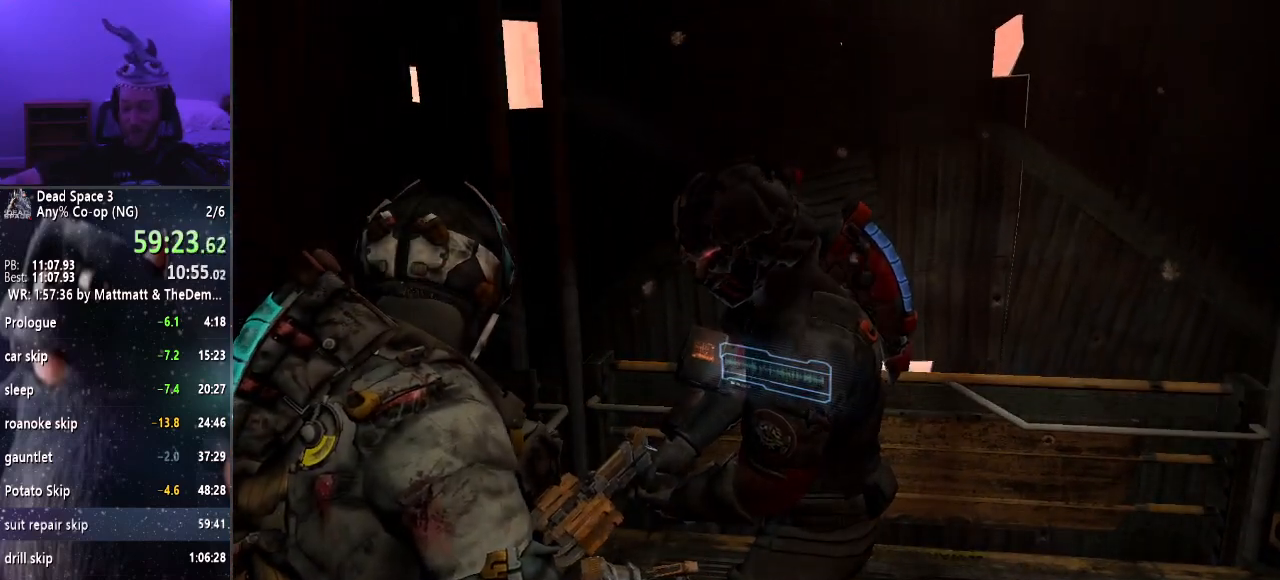
{"keys": [], "mouse": [], "events": []}
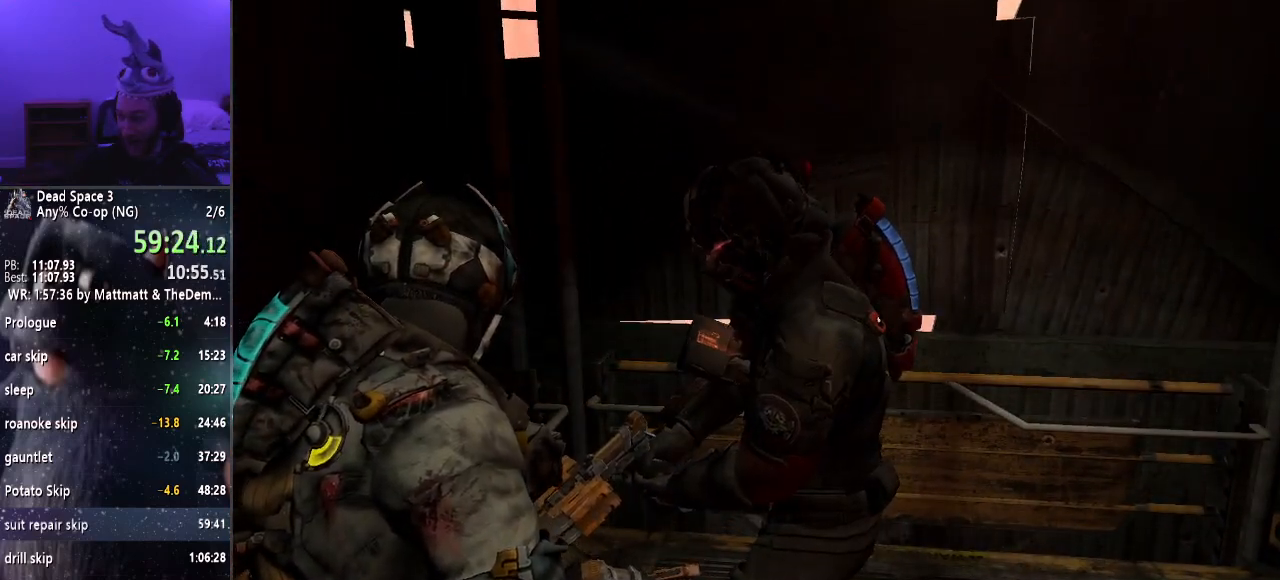
{"keys": [], "mouse": [], "events": []}
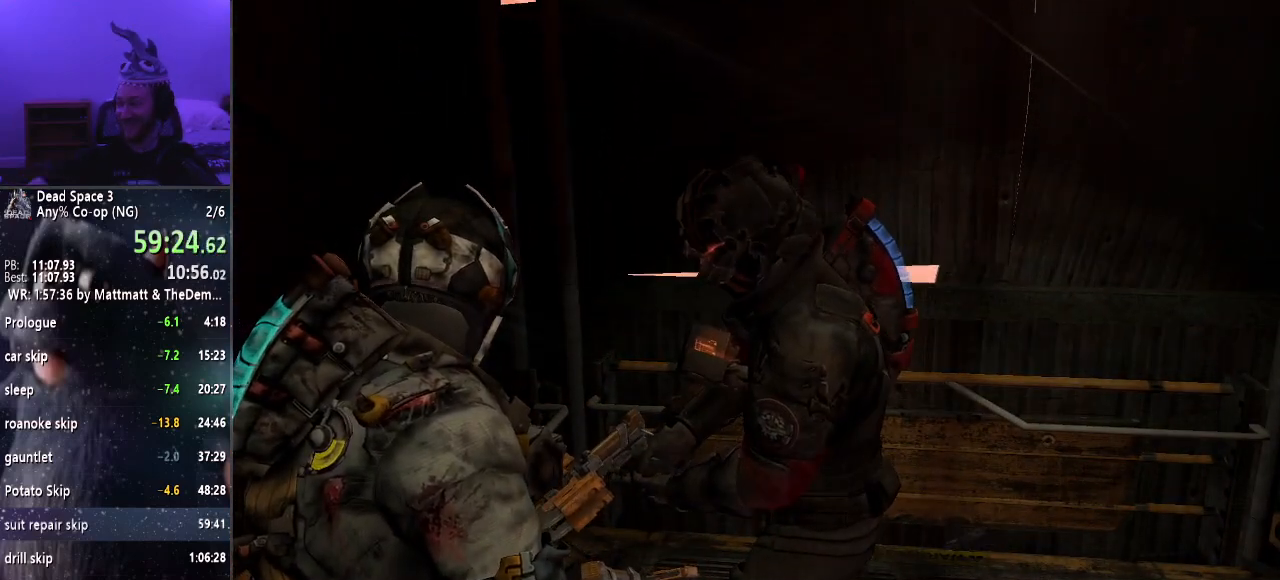
{"keys": [], "mouse": [], "events": []}
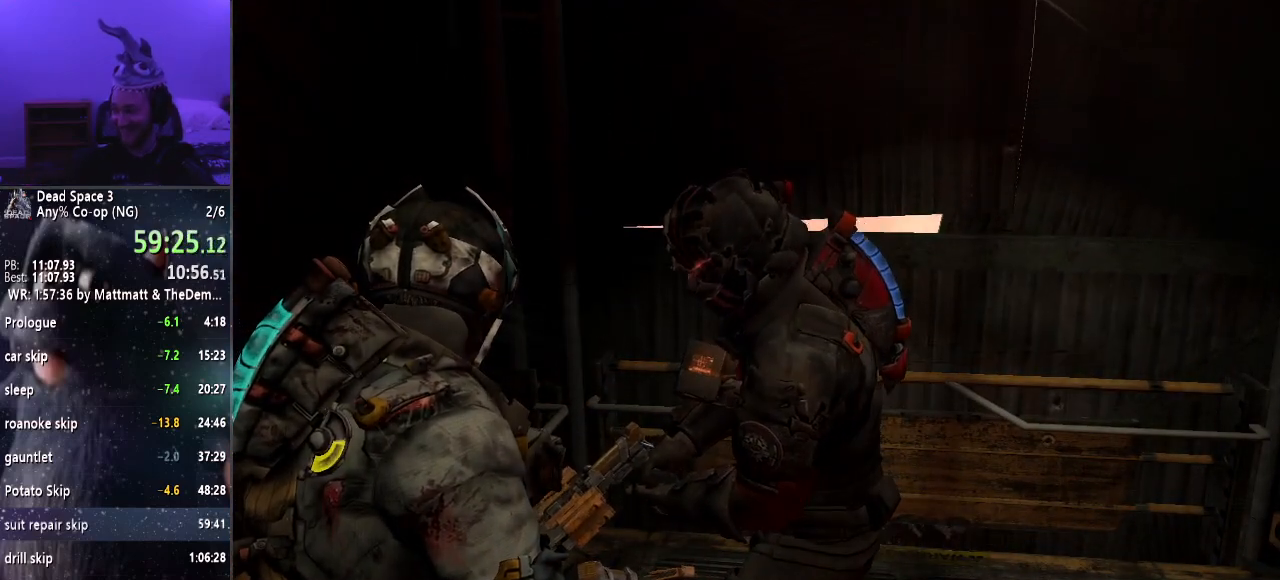
{"keys": [], "mouse": [], "events": []}
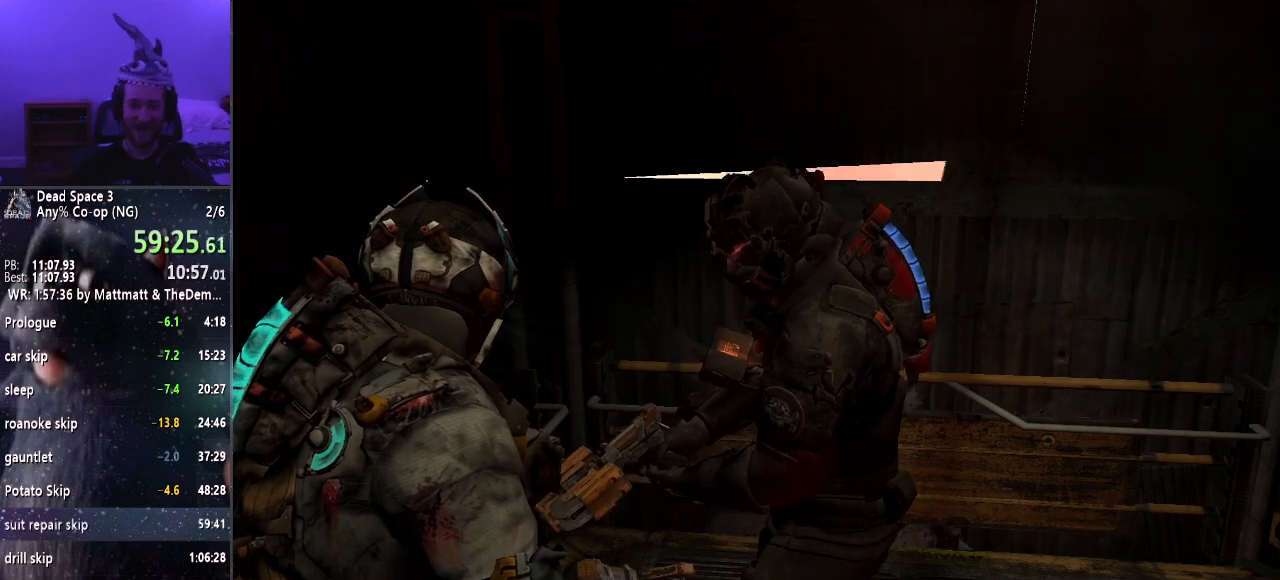
{"keys": [], "mouse": [], "events": []}
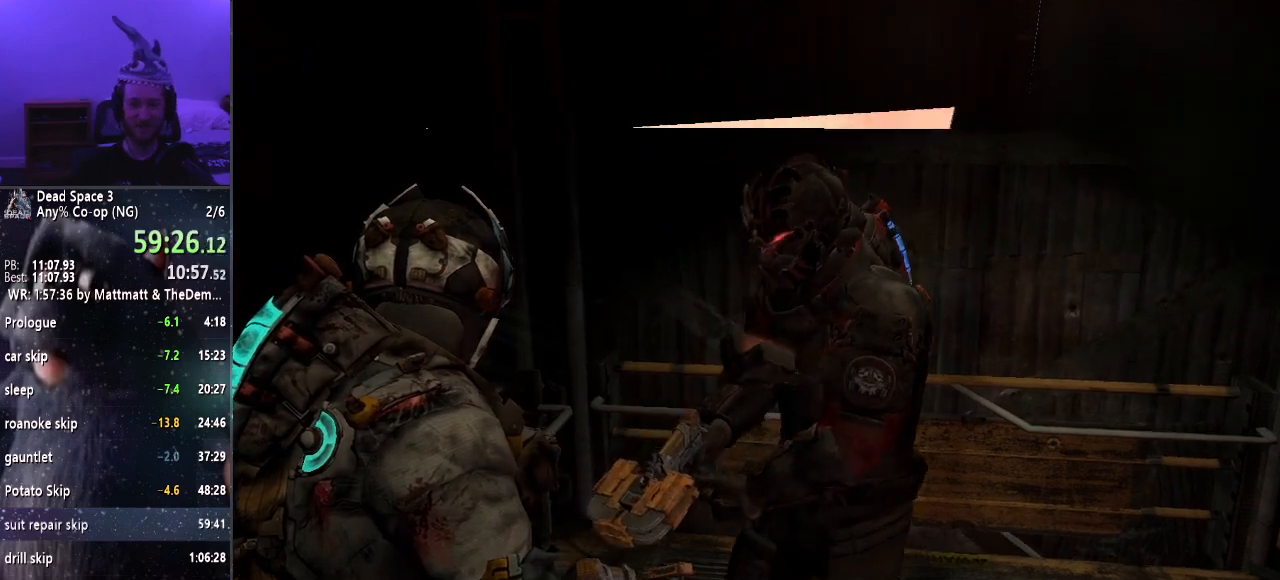
{"keys": [], "mouse": [], "events": [[17, "mouse_right", "down"], [117, "mouse_right", "up"], [350, "mouse_wheel_down", "down"], [400, "mouse_wheel_down", "up"]]}
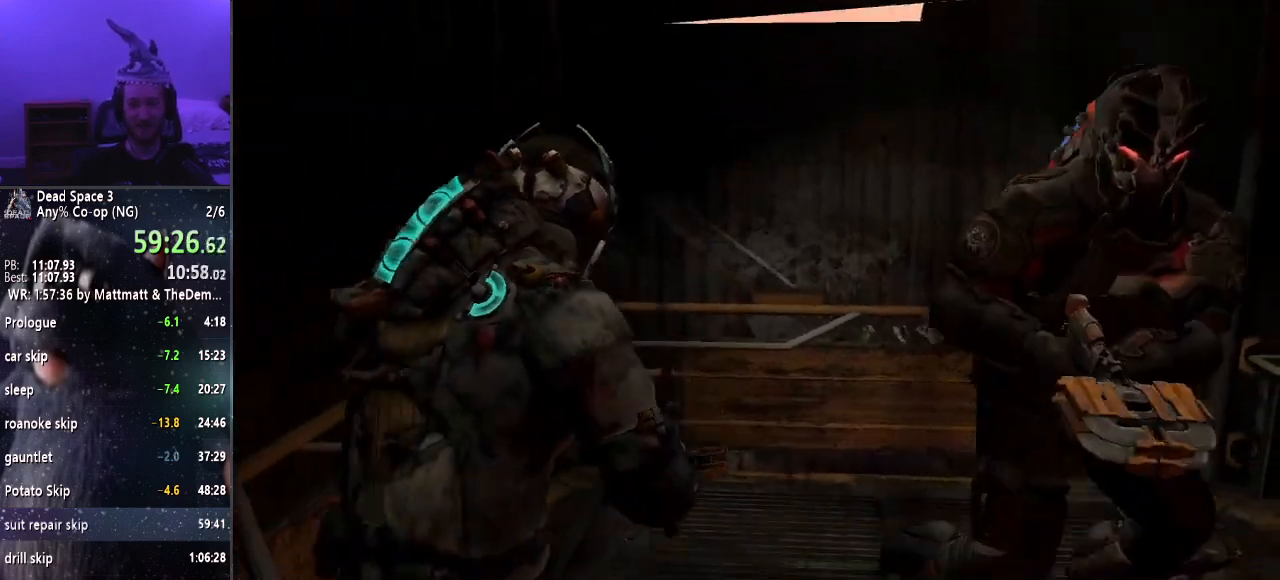
{"keys": [], "mouse": [], "events": [[317, "mouse_wheel_down", "down"], [367, "mouse_wheel_down", "up"]]}